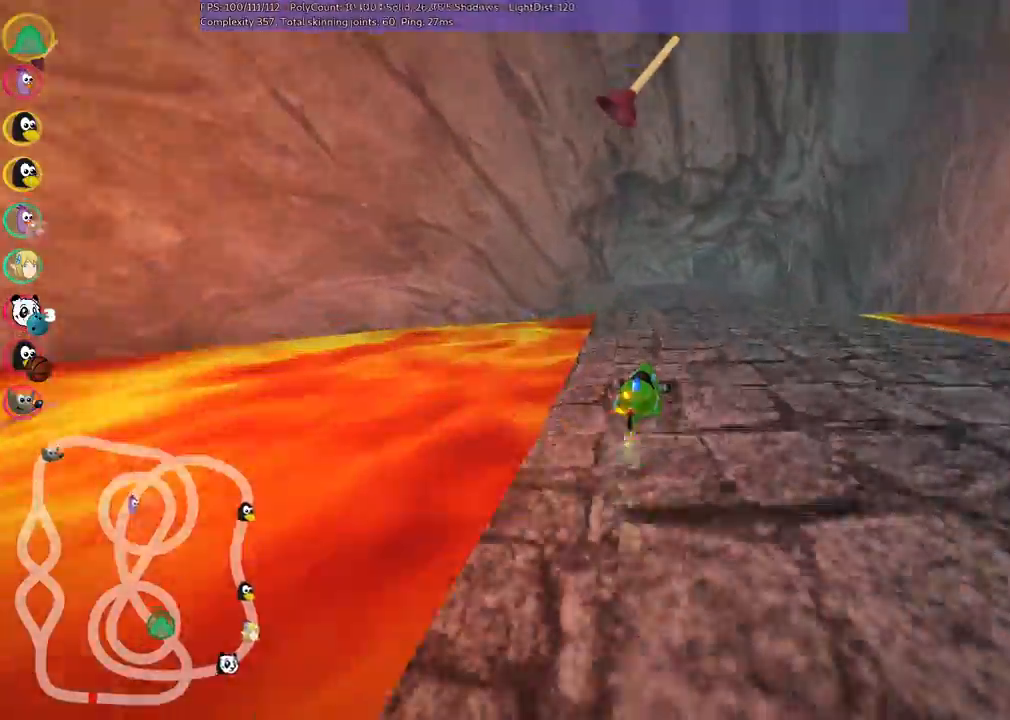
Gameplay with keyboard; each line is a JSON object with the keys held at the frame after it. "events" lists presses ("down") and releases ("up") of ".", "/", "alt_r", "b", "c", "comma", "ctrl_r", "d", "down", "f", "g", "h", "j", "k", "l", "left", "m", "n", "quote", "return", "right", "semicolon", "shift_r", "space", "super", "up" and "v" between this image and that frame as [ms after this image, input, new state], when the widget could be followed in between. No other keys are recorded. Mouse input is not recorded.
{"keys": ["left", "m", "up"], "events": [[150, "space", "down"], [233, "space", "up"]]}
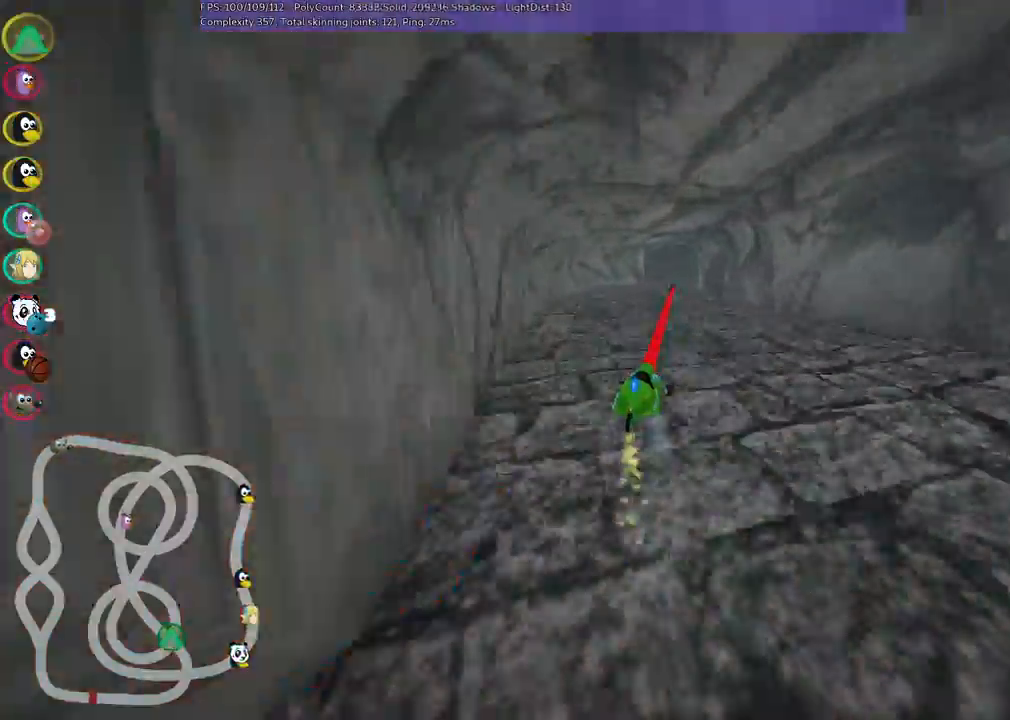
{"keys": ["left", "m", "right", "up"], "events": [[500, "right", "down"]]}
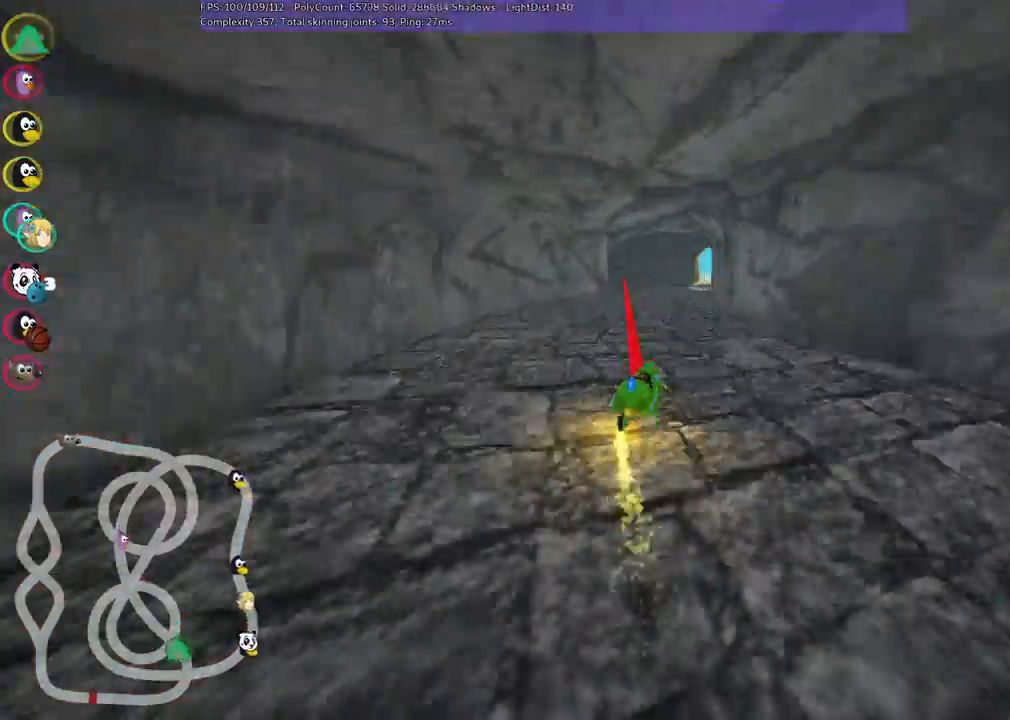
{"keys": ["left", "m", "right", "up"], "events": [[417, "right", "up"], [467, "right", "down"]]}
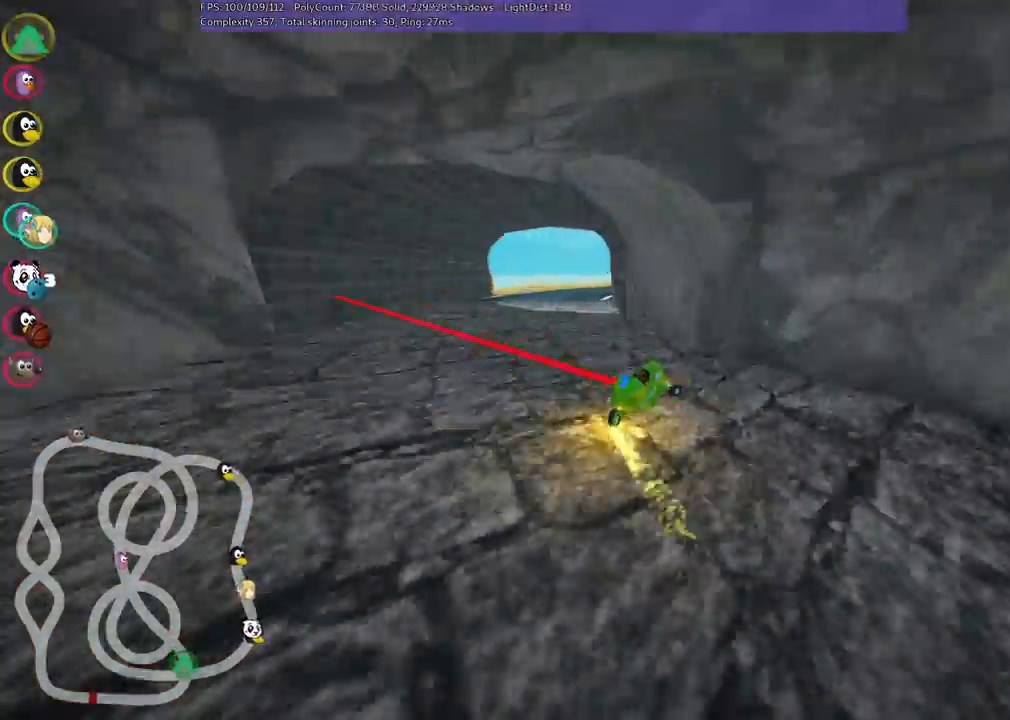
{"keys": ["left", "m", "right", "up"], "events": [[217, "right", "up"], [300, "right", "down"]]}